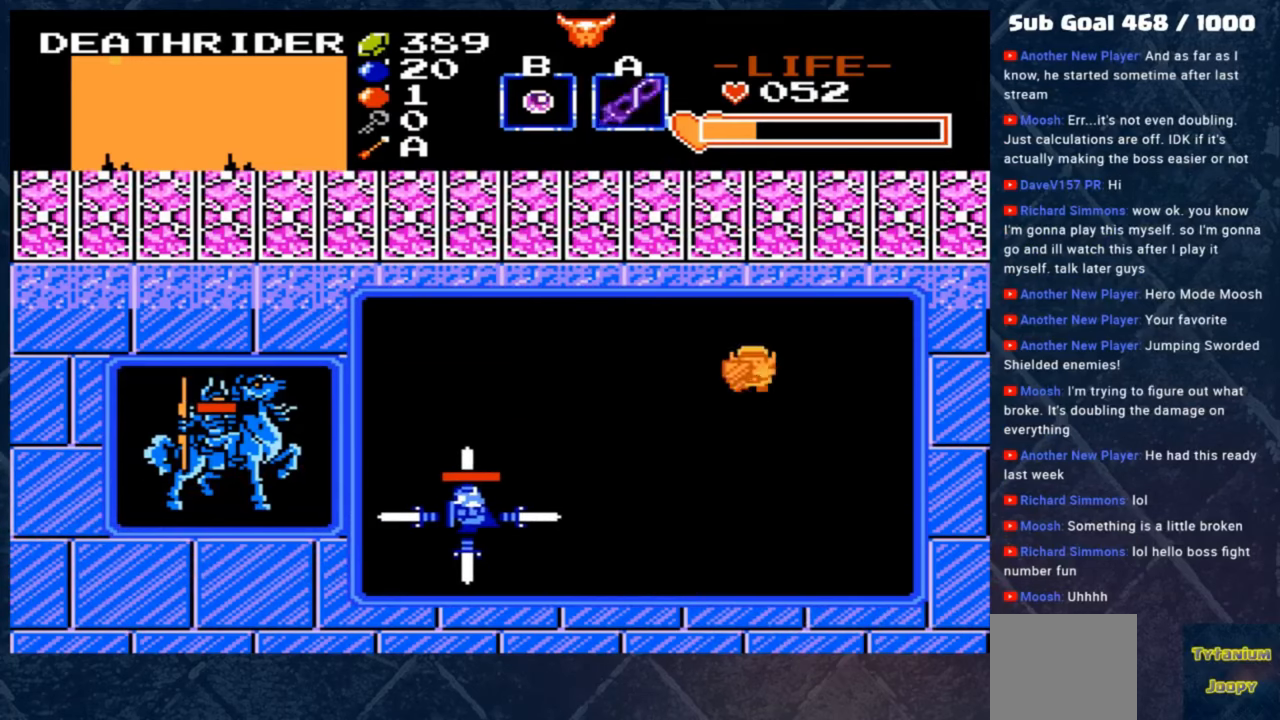
Gameplay with a controller (Xbox layout); each line is a JSON object with the inputs held at the frame after it. "events" lists button and stick changes between this image and that frame as [ms after this image, input, new state], when the widget could be followed in between. Not read: right_stick.
{"buttons": [], "left_stick": "down", "events": [[417, "left_stick", "down"]]}
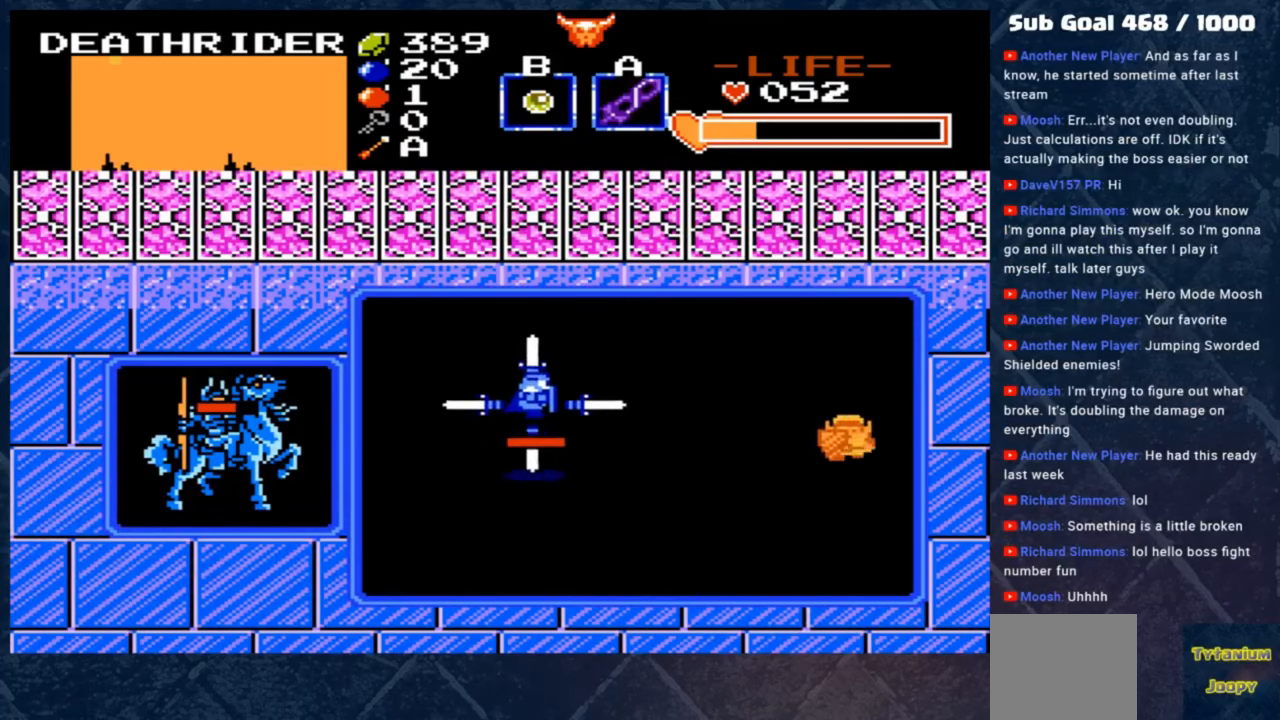
{"buttons": [], "left_stick": "up-left", "events": [[17, "left_stick", "left"], [117, "left_stick", "up"], [483, "left_stick", "up-left"]]}
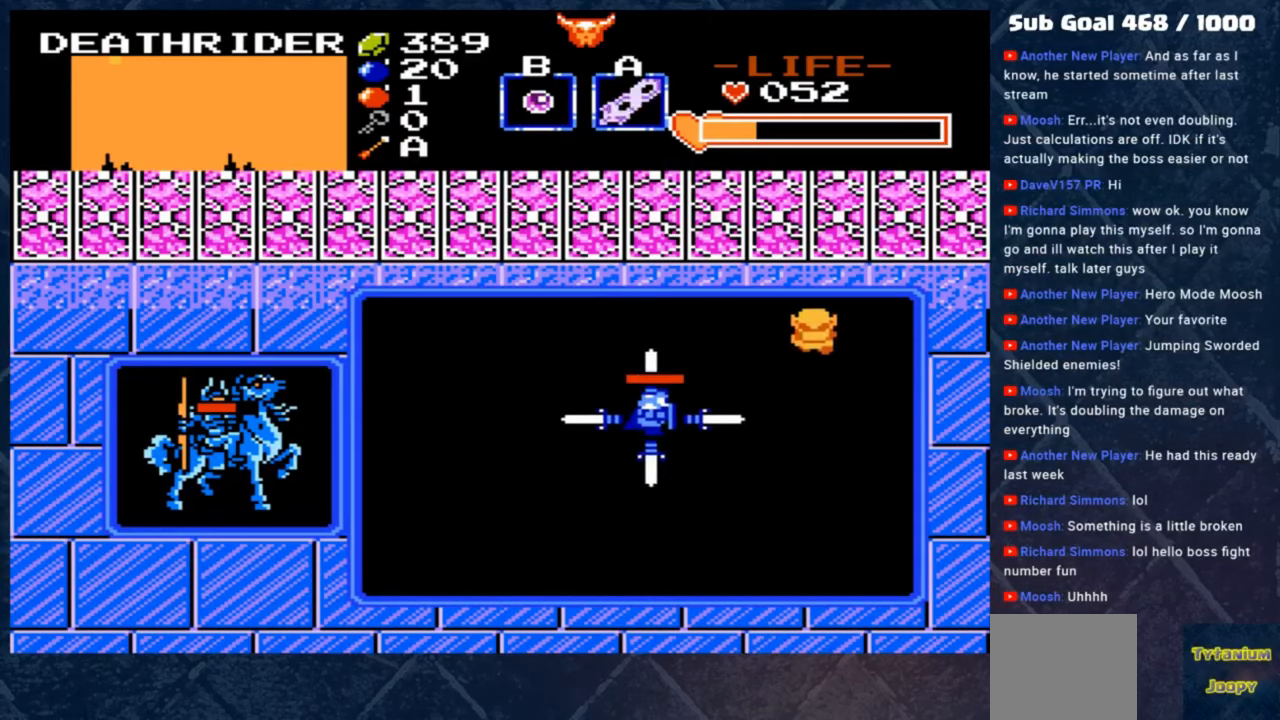
{"buttons": [], "left_stick": "up-right", "events": [[83, "left_stick", "down-left"], [150, "left_stick", "down"], [183, "A", "down"], [350, "A", "up"], [350, "left_stick", "center"], [417, "left_stick", "up-right"]]}
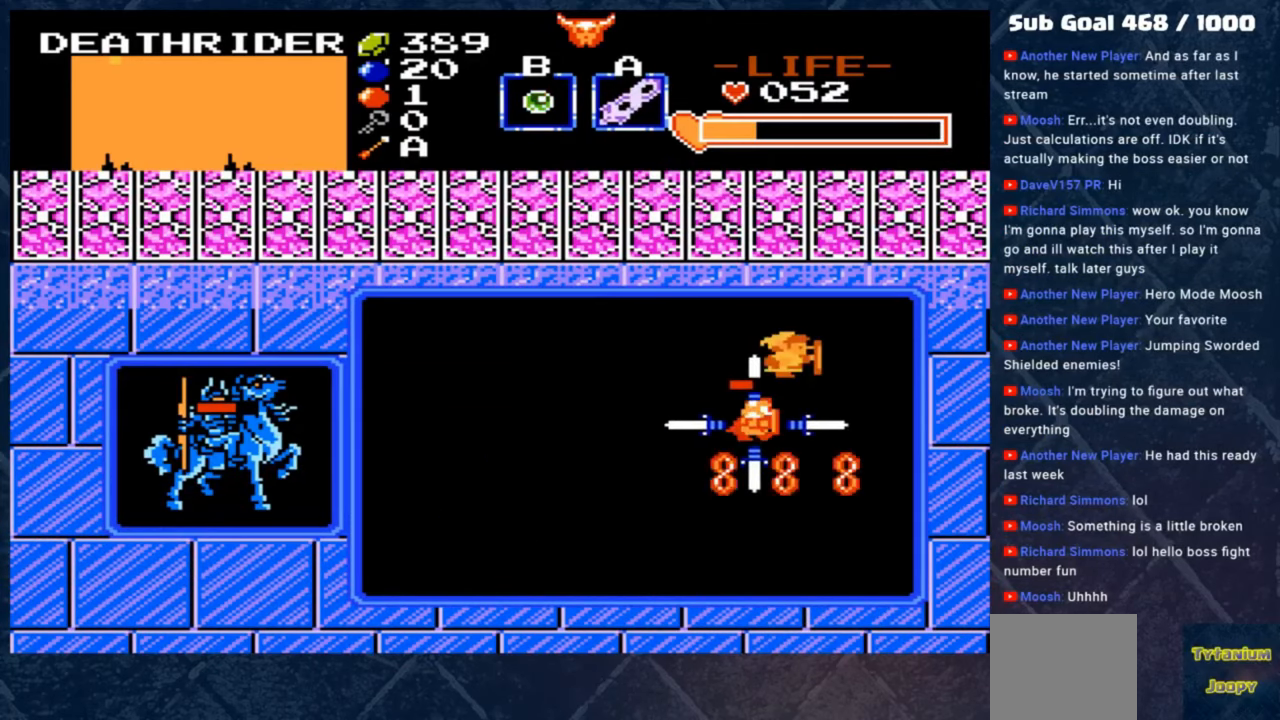
{"buttons": [], "left_stick": "down", "events": [[317, "left_stick", "down"], [350, "A", "down"], [483, "A", "up"]]}
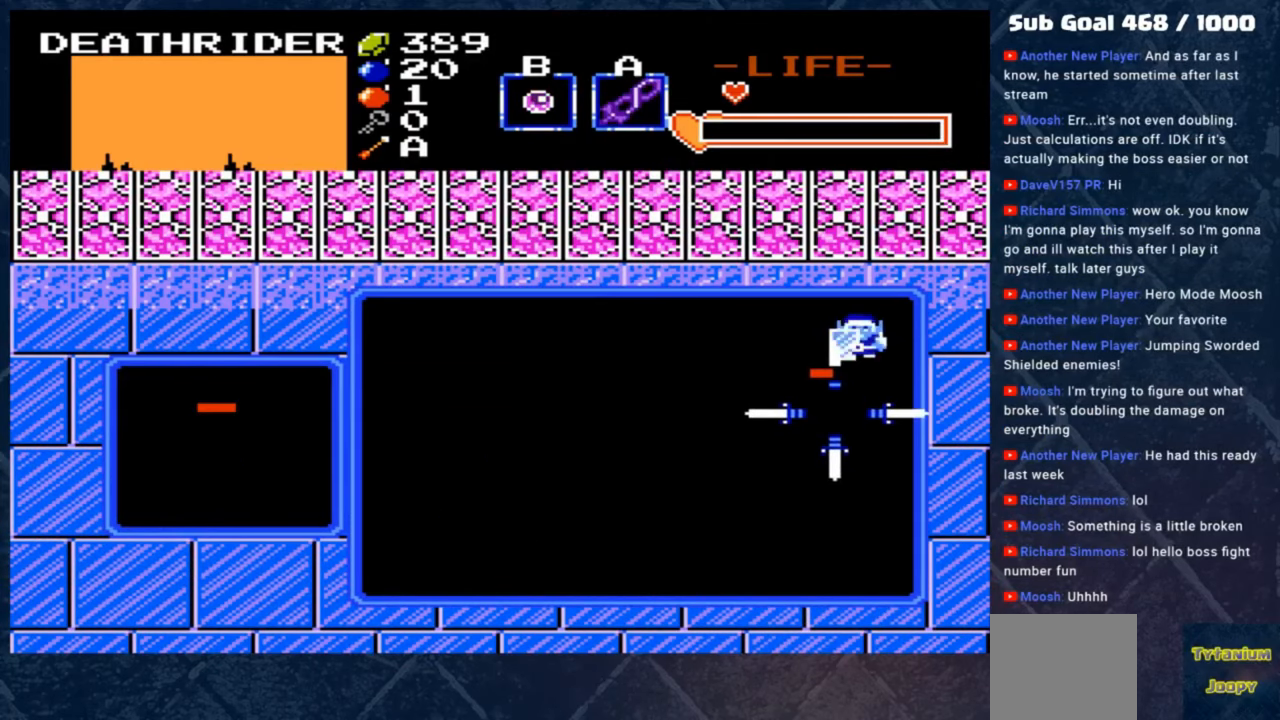
{"buttons": [], "left_stick": "down", "events": [[83, "left_stick", "up-left"], [350, "left_stick", "down-left"], [417, "left_stick", "down"]]}
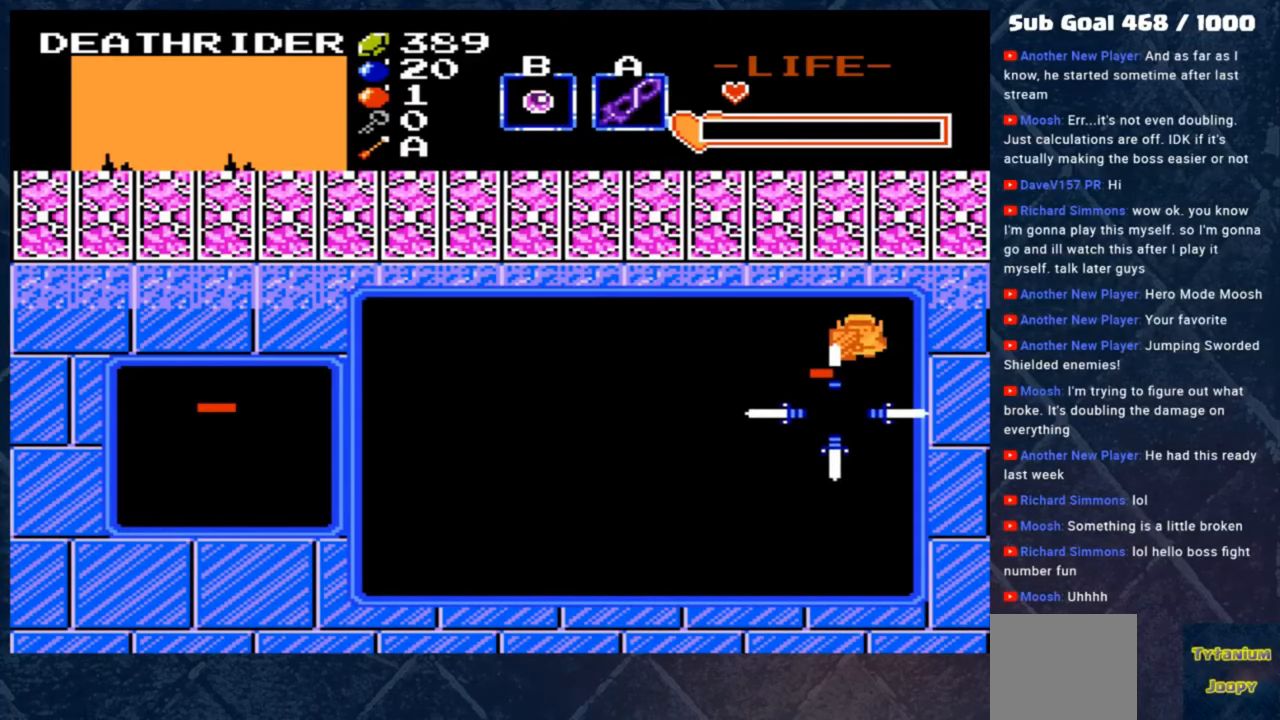
{"buttons": [], "left_stick": "center", "events": [[117, "A", "down"], [183, "left_stick", "center"], [283, "A", "up"]]}
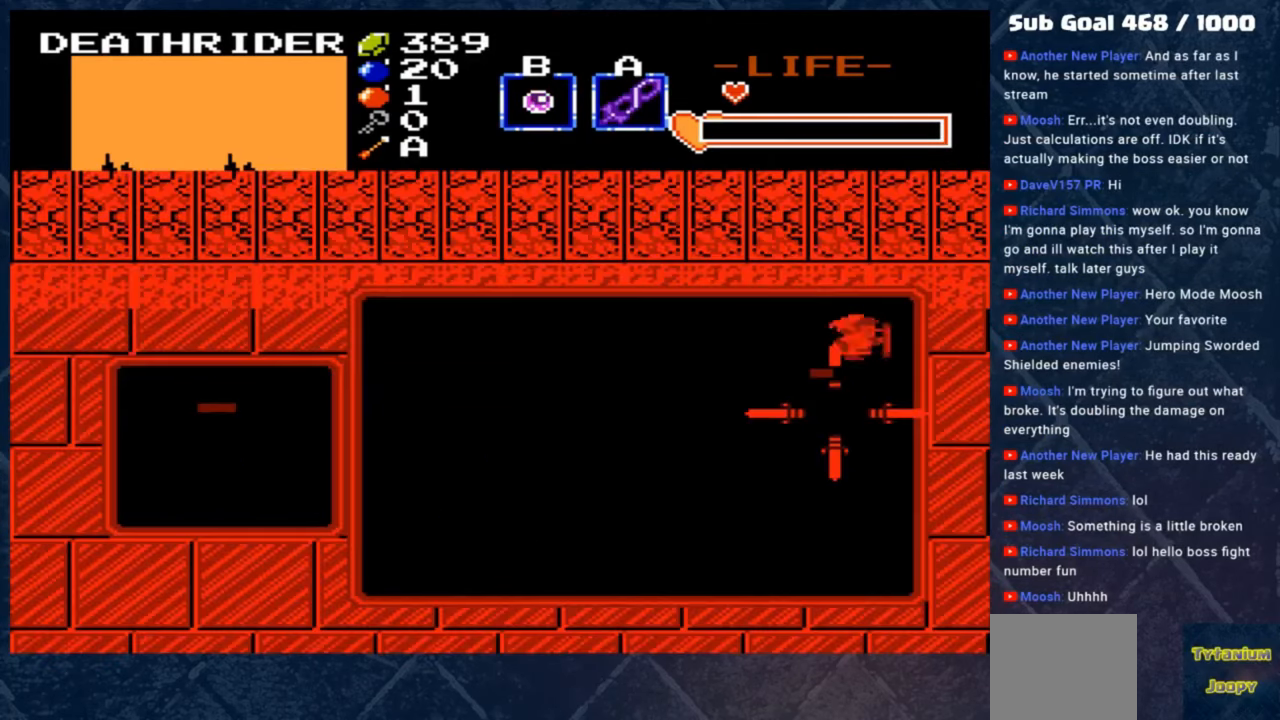
{"buttons": [], "left_stick": "center", "events": []}
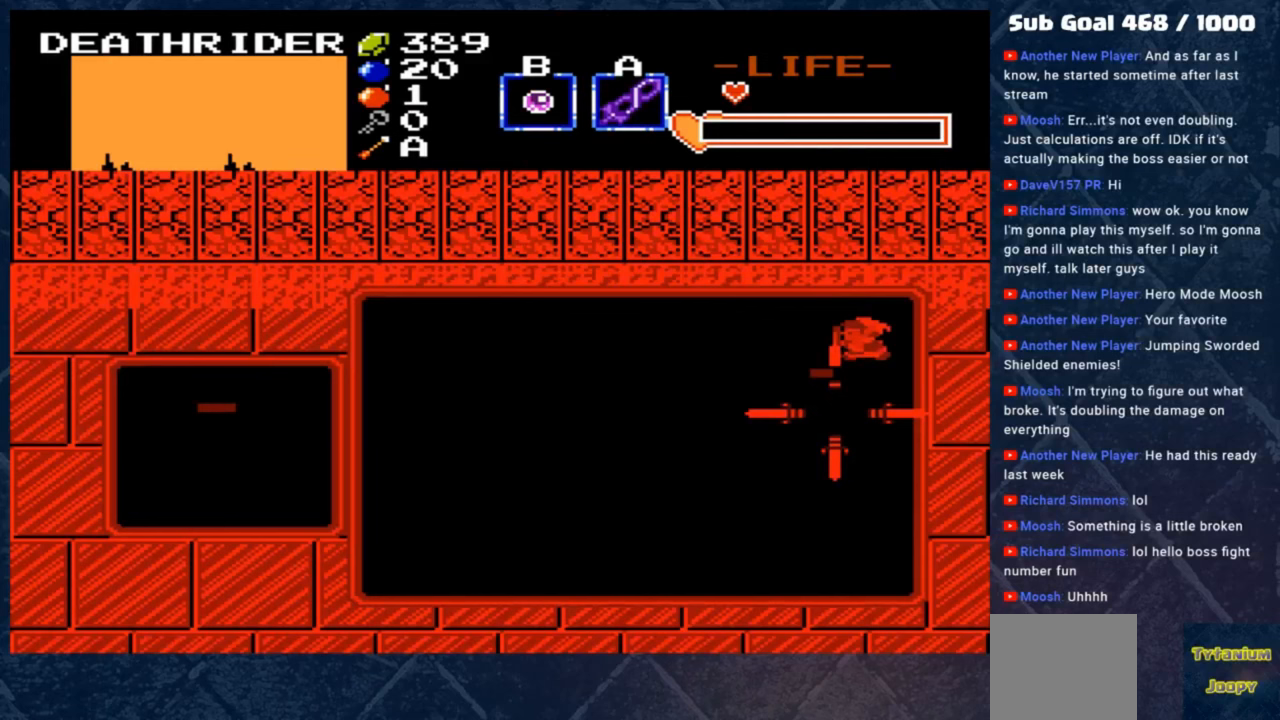
{"buttons": [], "left_stick": "center", "events": []}
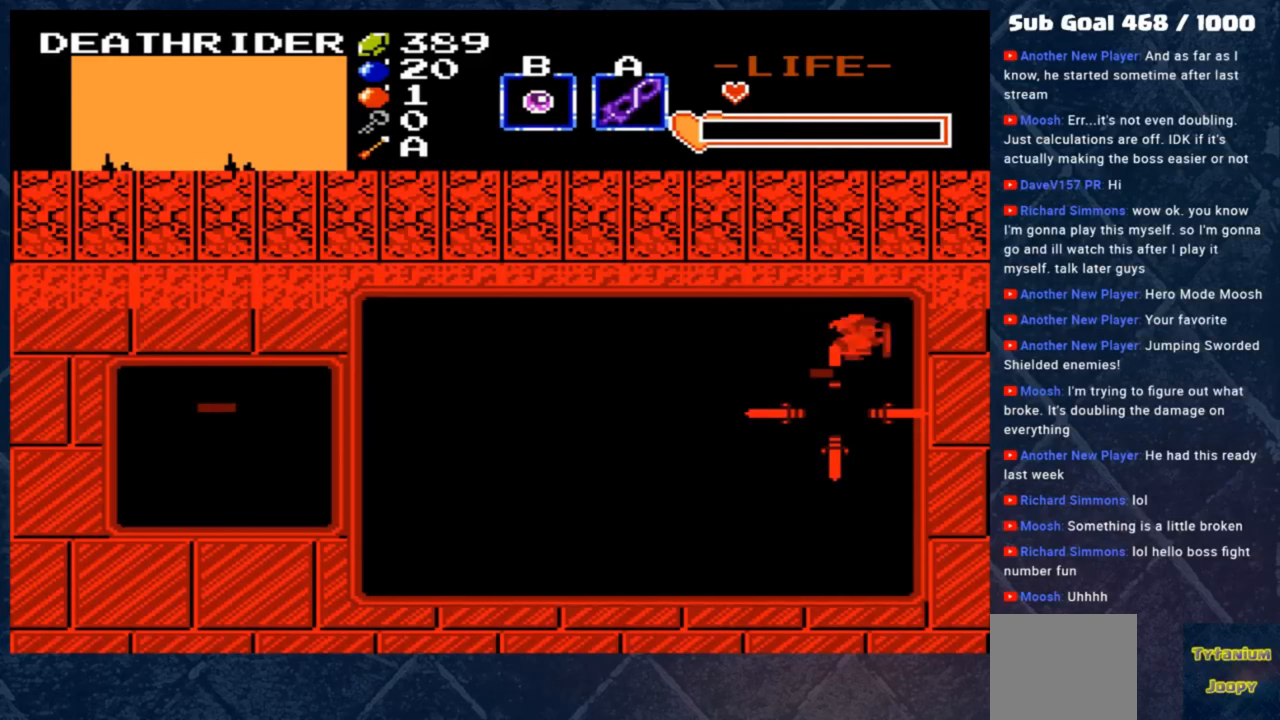
{"buttons": [], "left_stick": "center", "events": []}
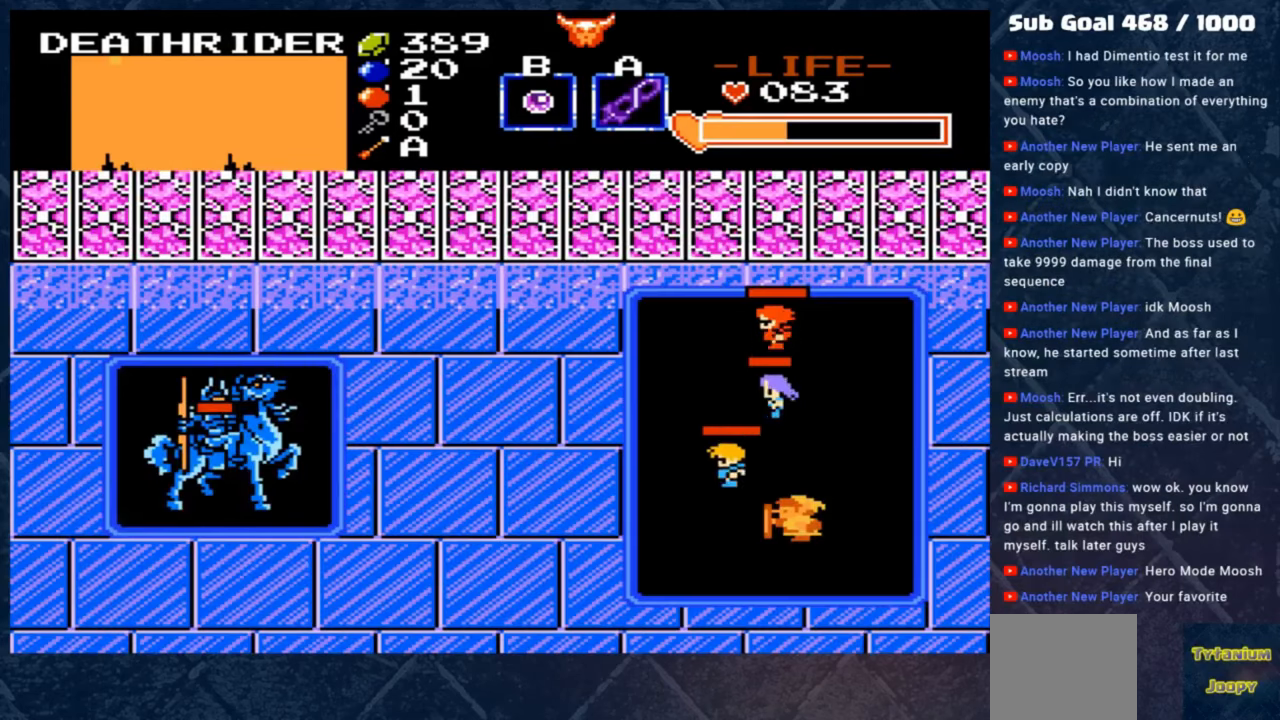
{"buttons": [], "left_stick": "center", "events": [[233, "left_stick", "left"], [467, "left_stick", "center"]]}
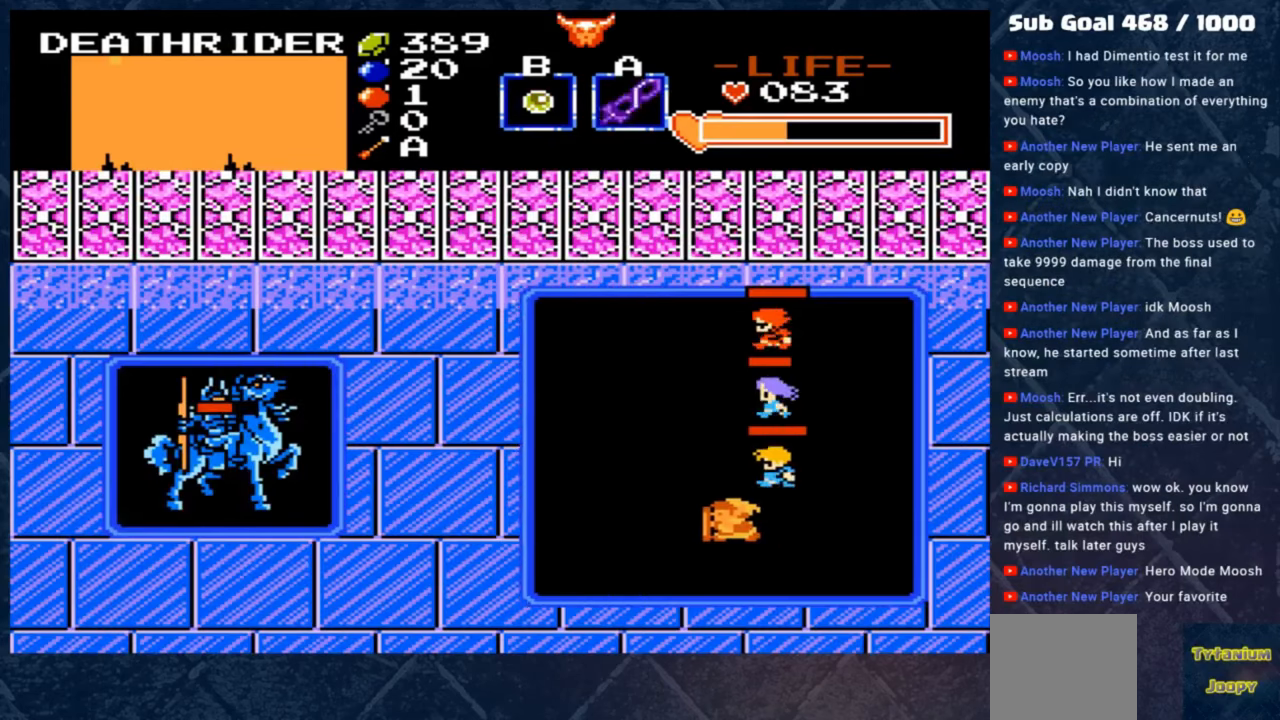
{"buttons": [], "left_stick": "center", "events": []}
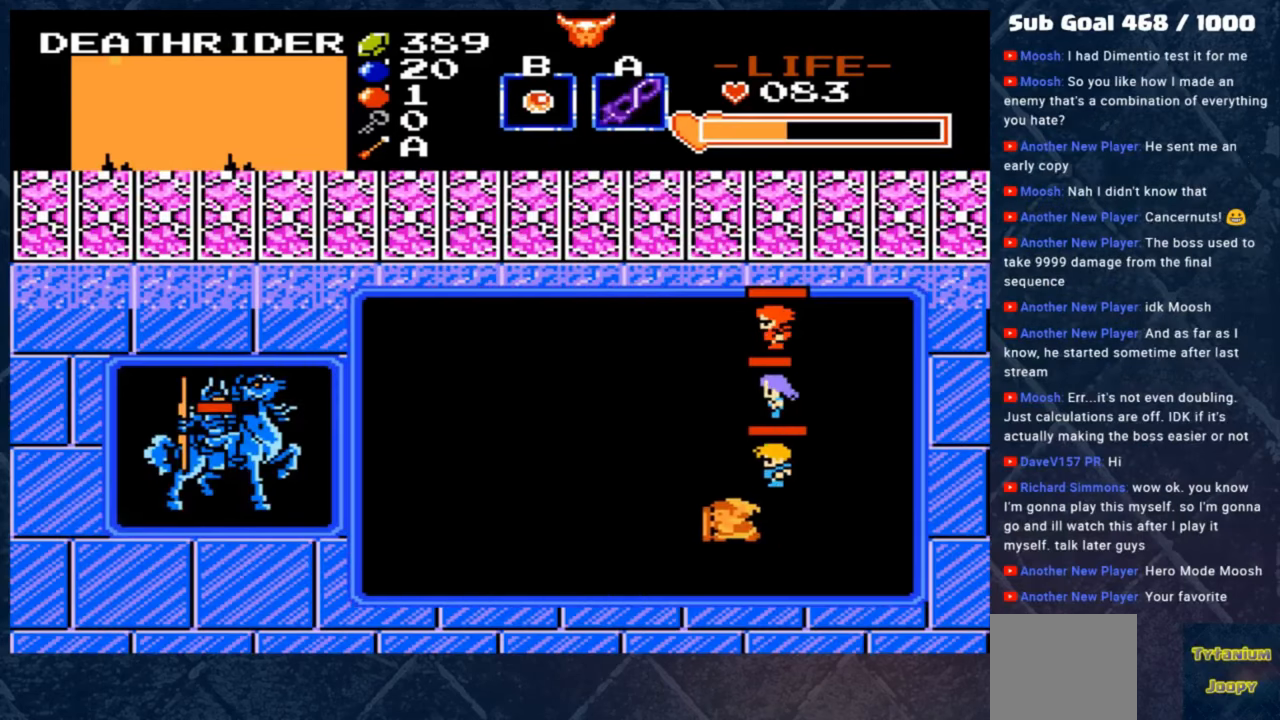
{"buttons": [], "left_stick": "center", "events": [[100, "left_stick", "up"], [300, "left_stick", "left"], [367, "A", "down"], [433, "left_stick", "center"], [500, "A", "up"]]}
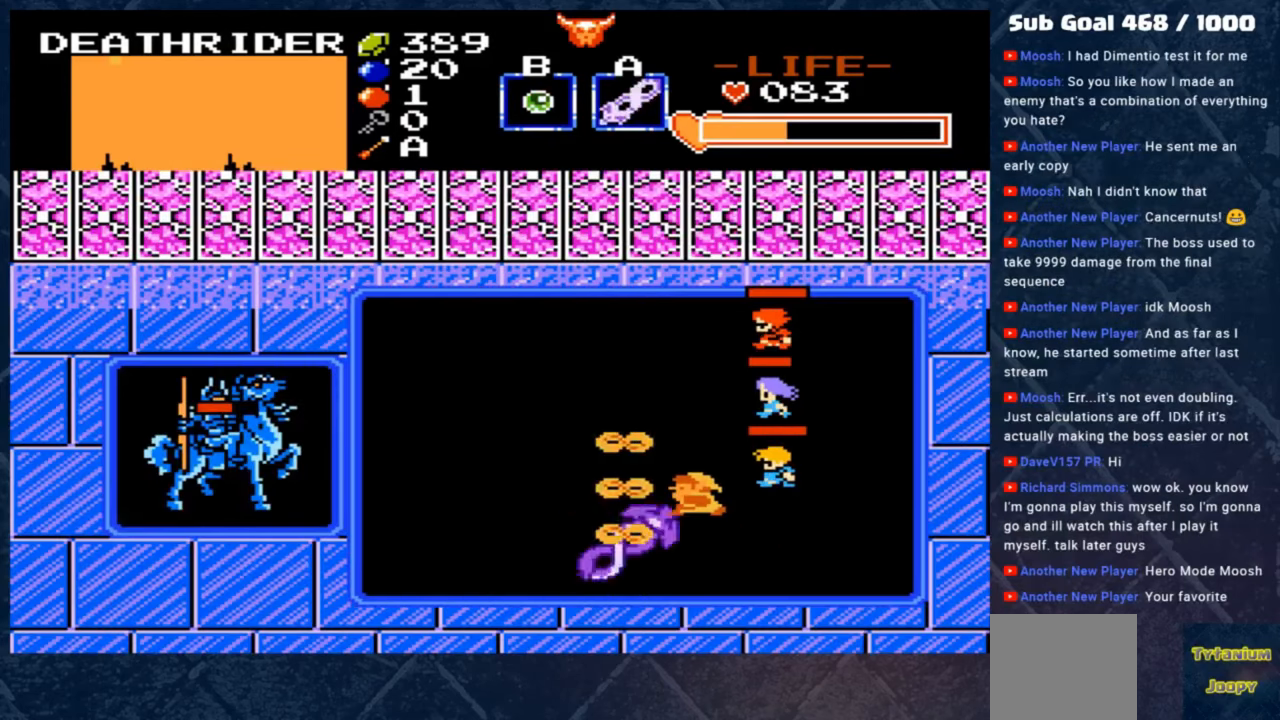
{"buttons": [], "left_stick": "right", "events": [[100, "left_stick", "down"], [333, "left_stick", "right"]]}
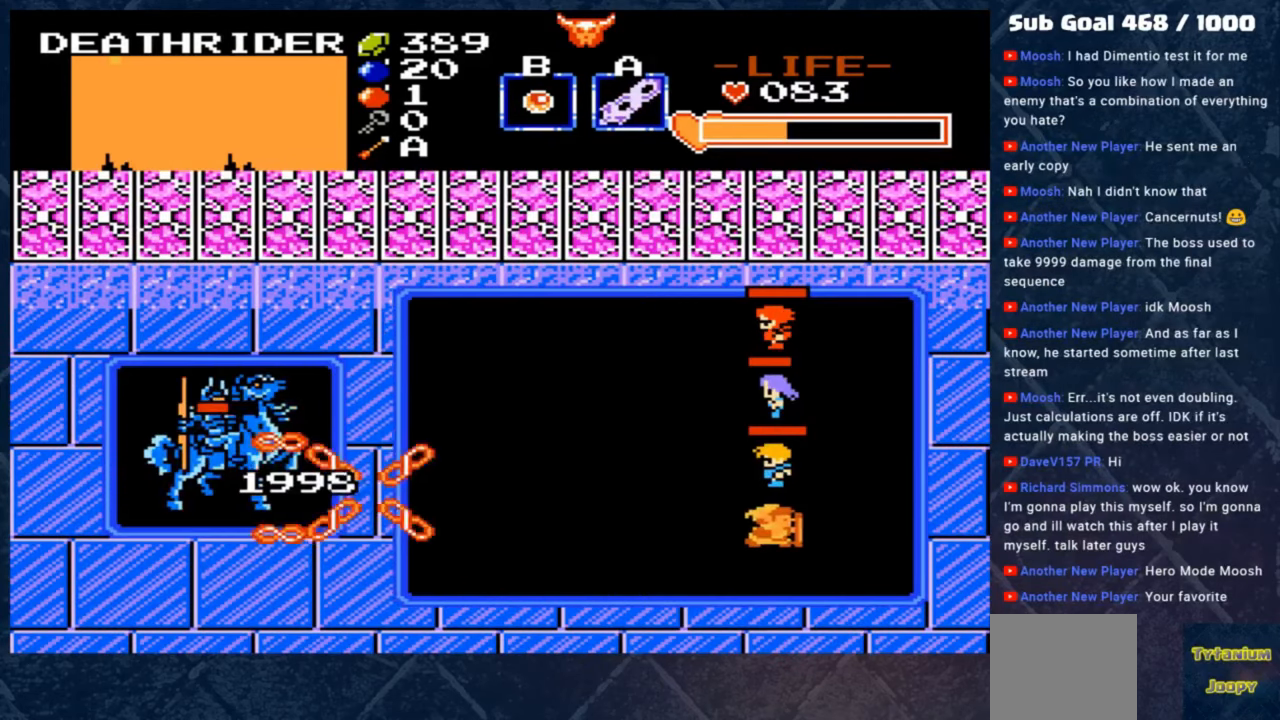
{"buttons": [], "left_stick": "center", "events": [[267, "left_stick", "left"], [367, "left_stick", "center"]]}
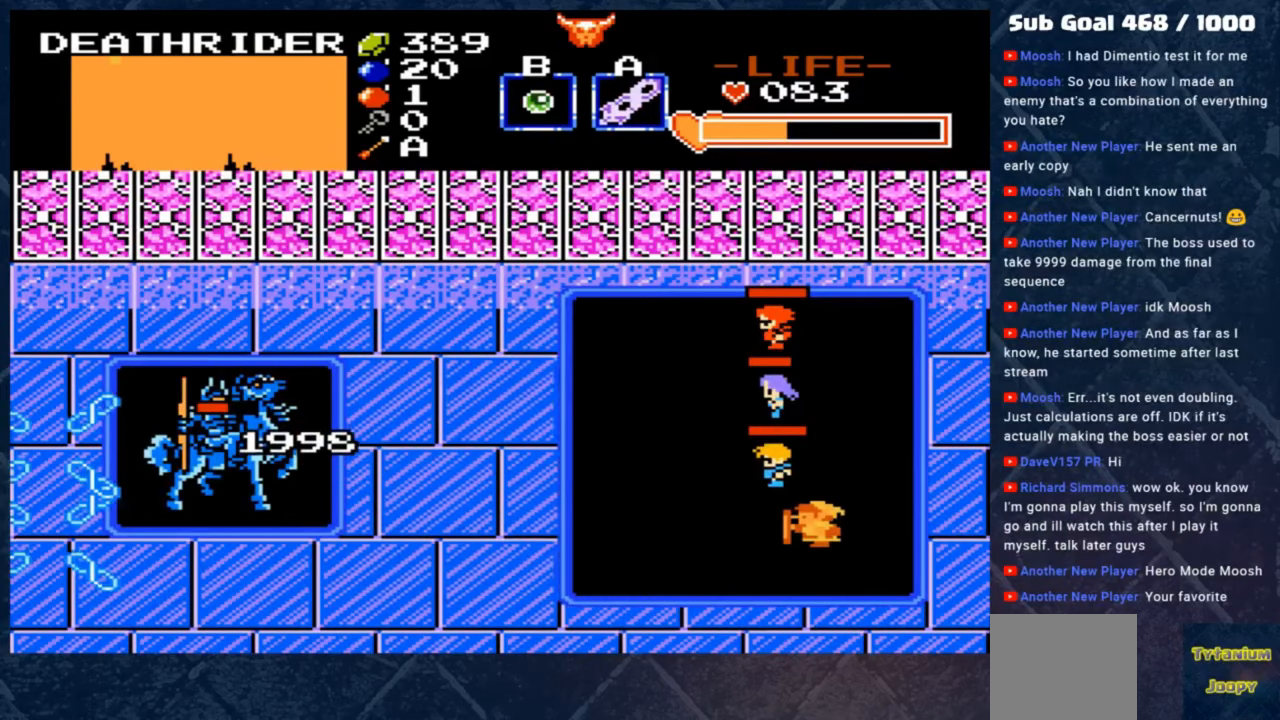
{"buttons": [], "left_stick": "center", "events": [[133, "left_stick", "left"], [233, "left_stick", "center"]]}
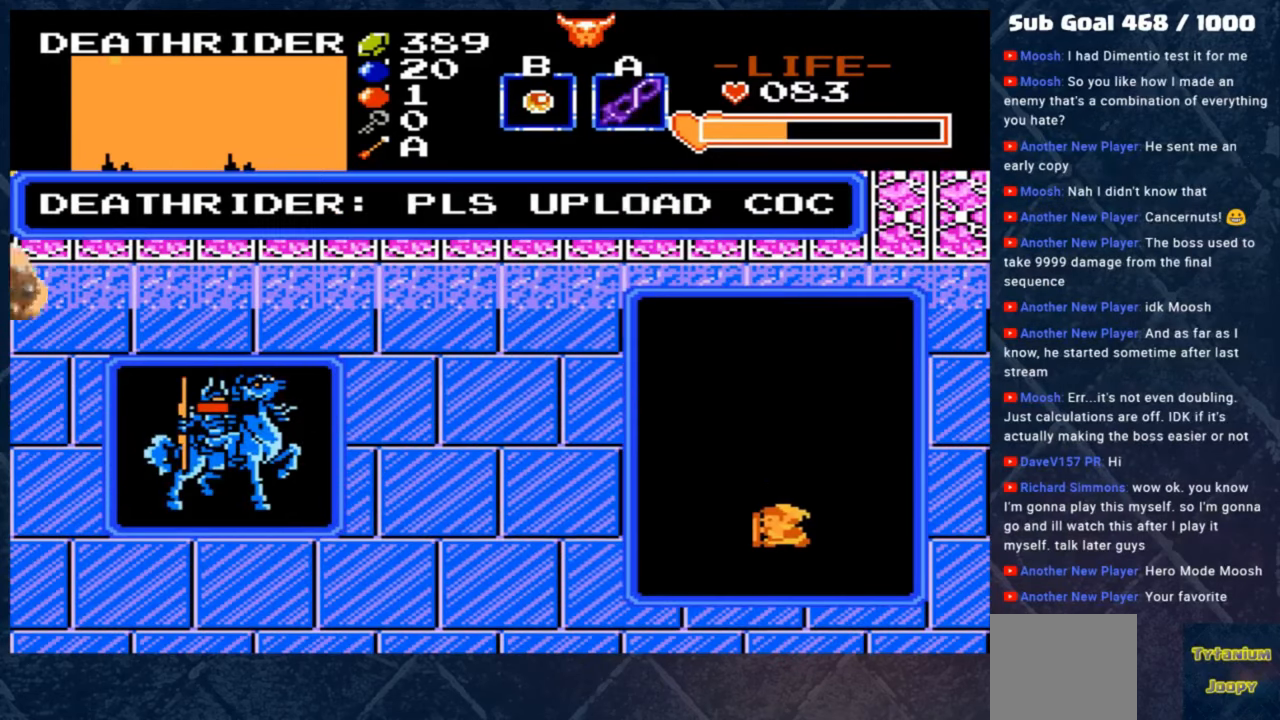
{"buttons": [], "left_stick": "center", "events": []}
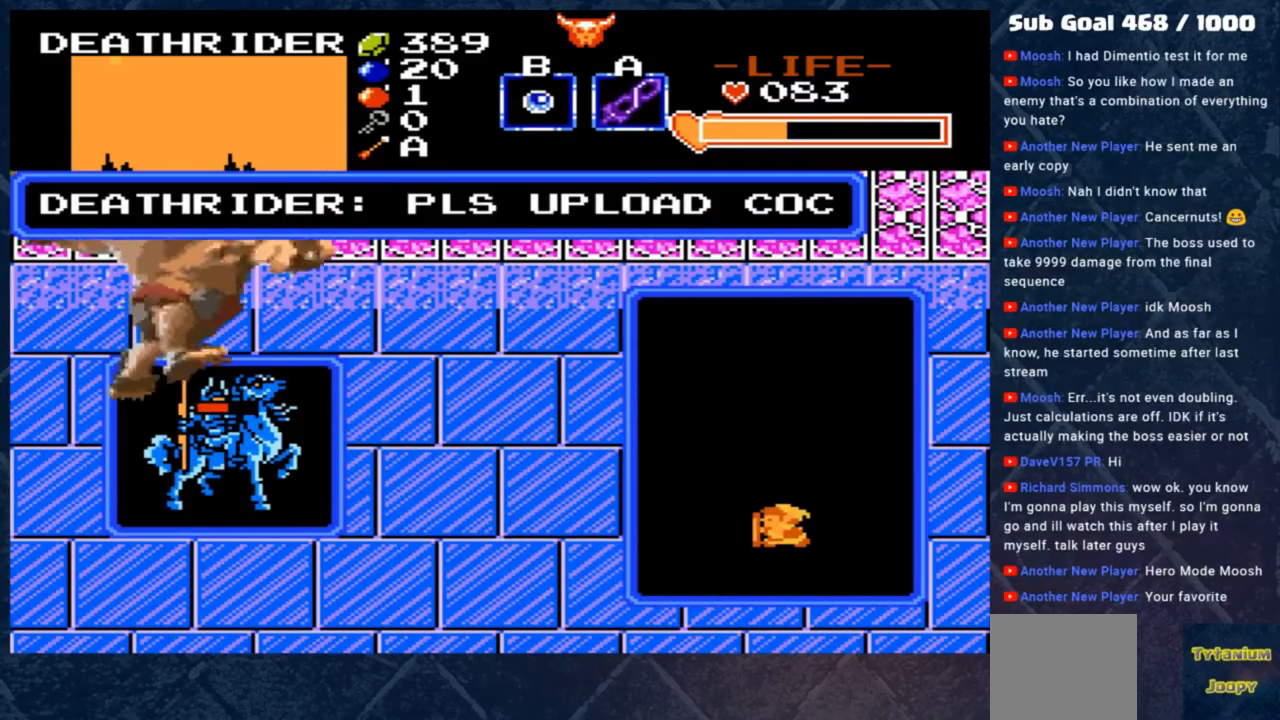
{"buttons": [], "left_stick": "up-left", "events": [[67, "left_stick", "right"], [233, "left_stick", "up-right"], [433, "left_stick", "up-left"]]}
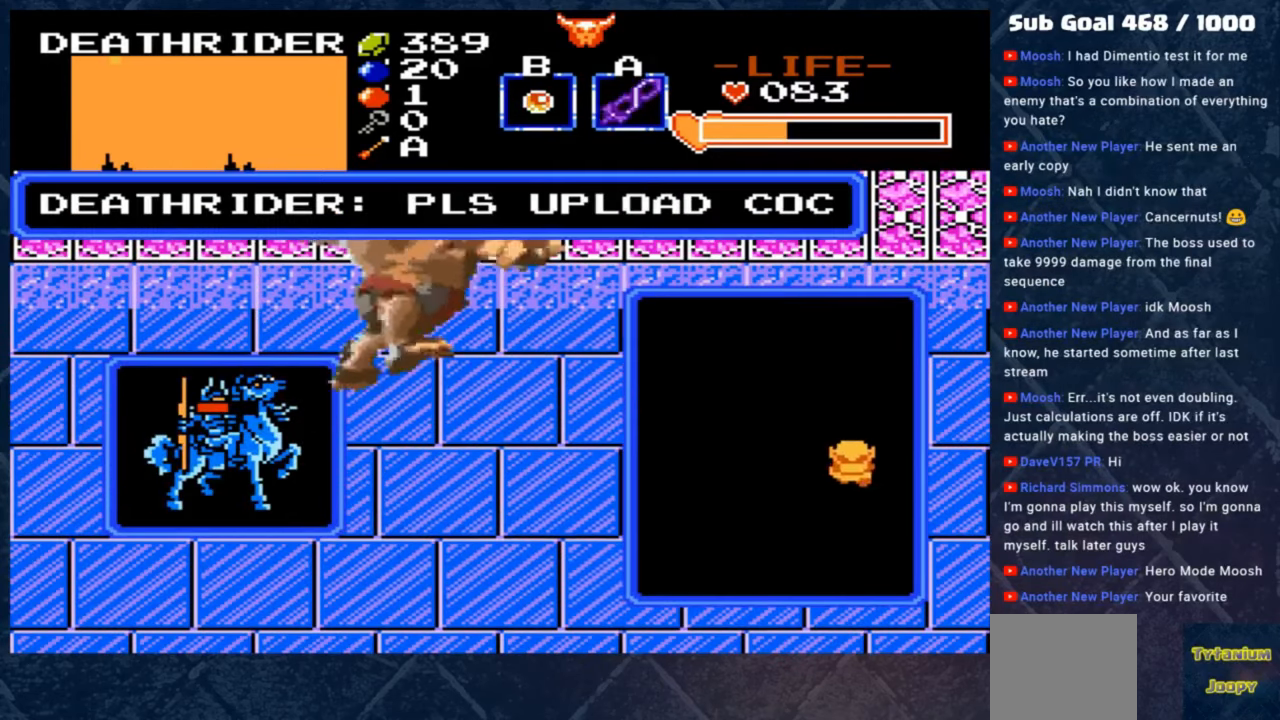
{"buttons": [], "left_stick": "center", "events": [[67, "A", "down"], [67, "left_stick", "center"], [133, "A", "up"], [233, "SELECT", "down"], [367, "SELECT", "up"]]}
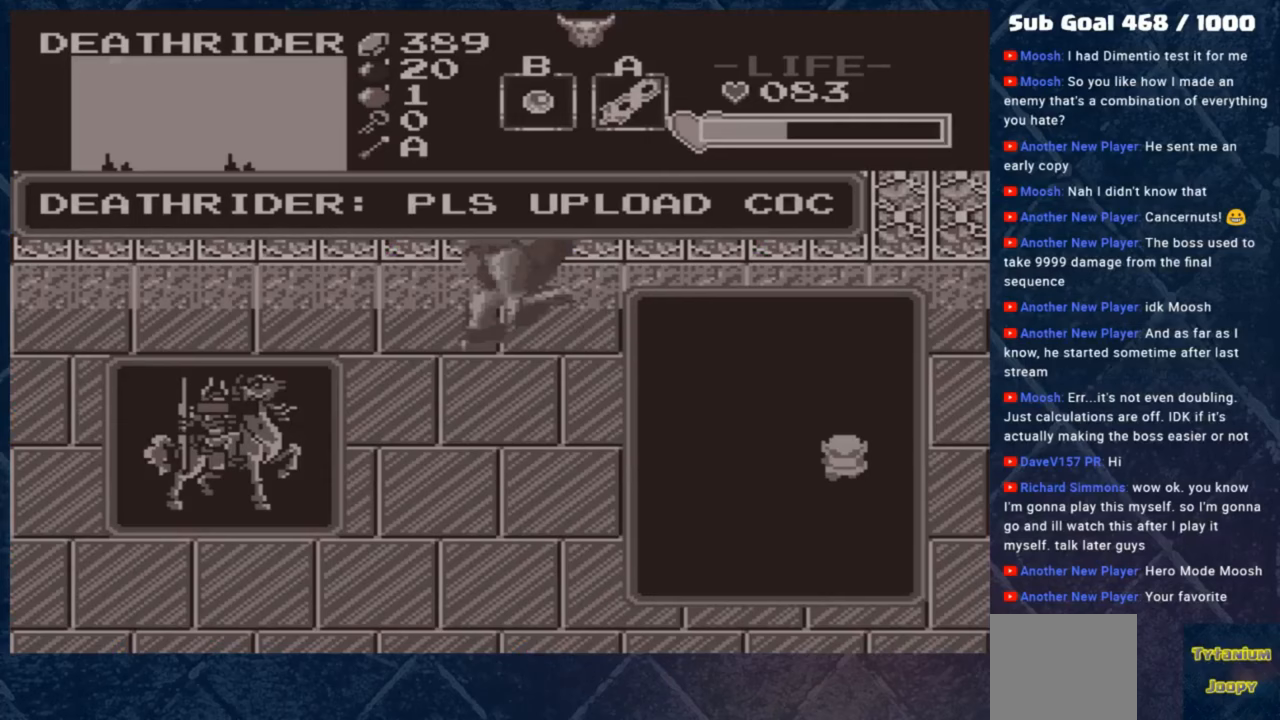
{"buttons": [], "left_stick": "center", "events": []}
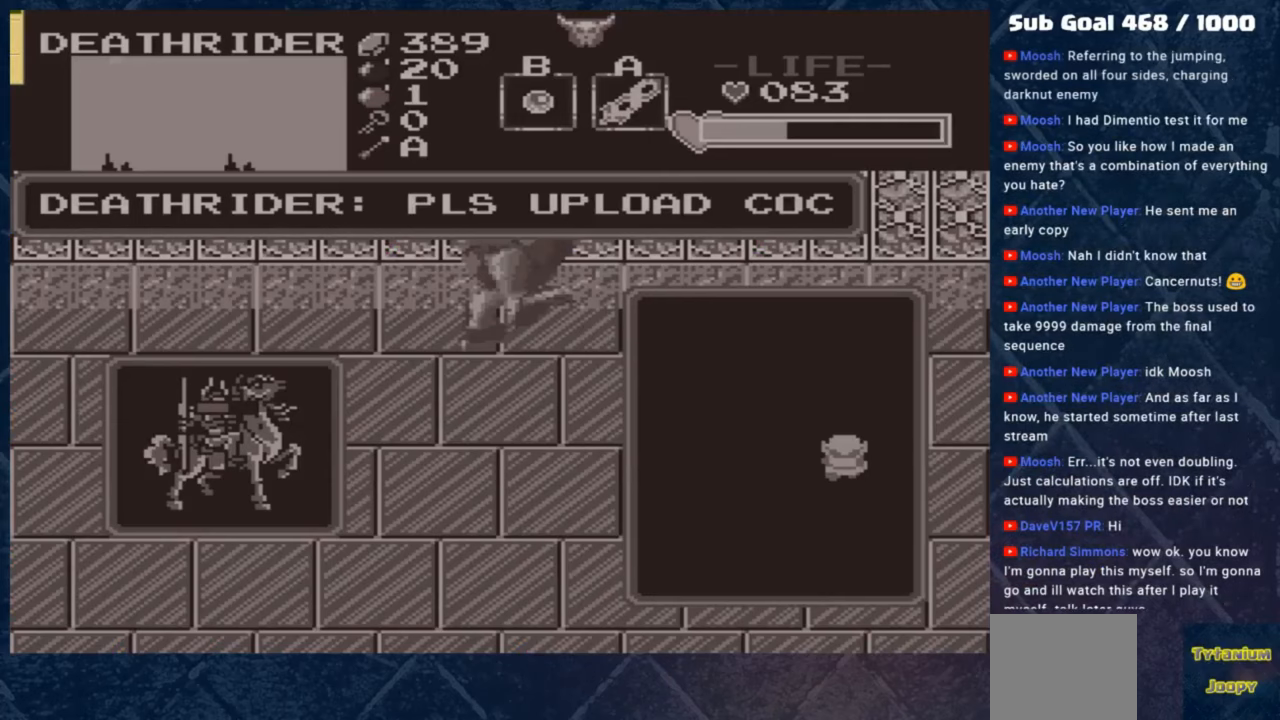
{"buttons": [], "left_stick": "center", "events": []}
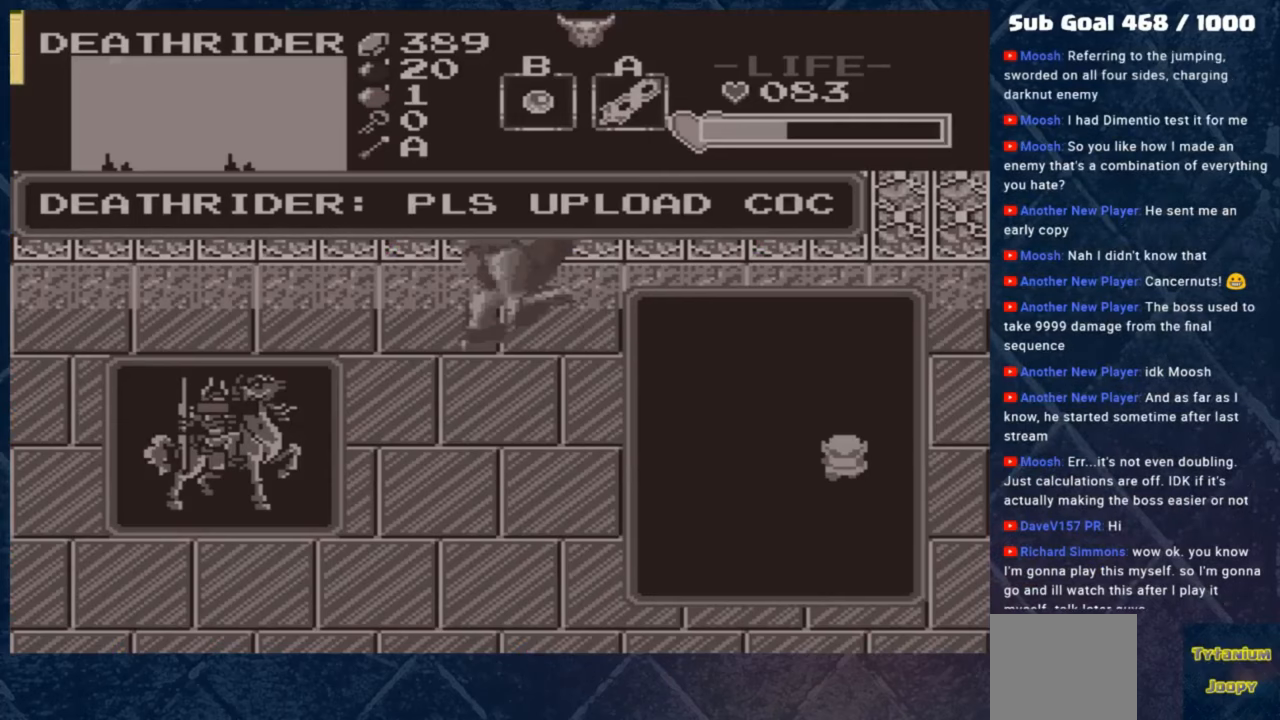
{"buttons": [], "left_stick": "center", "events": []}
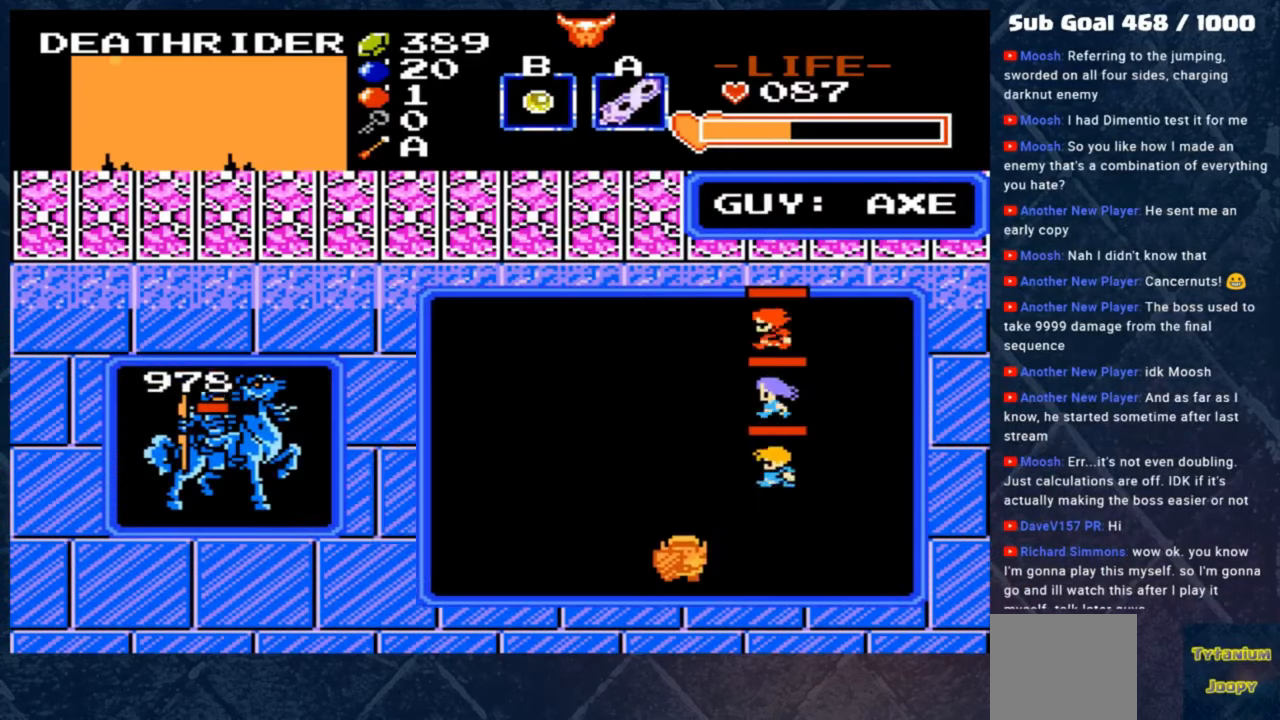
{"buttons": [], "left_stick": "center", "events": []}
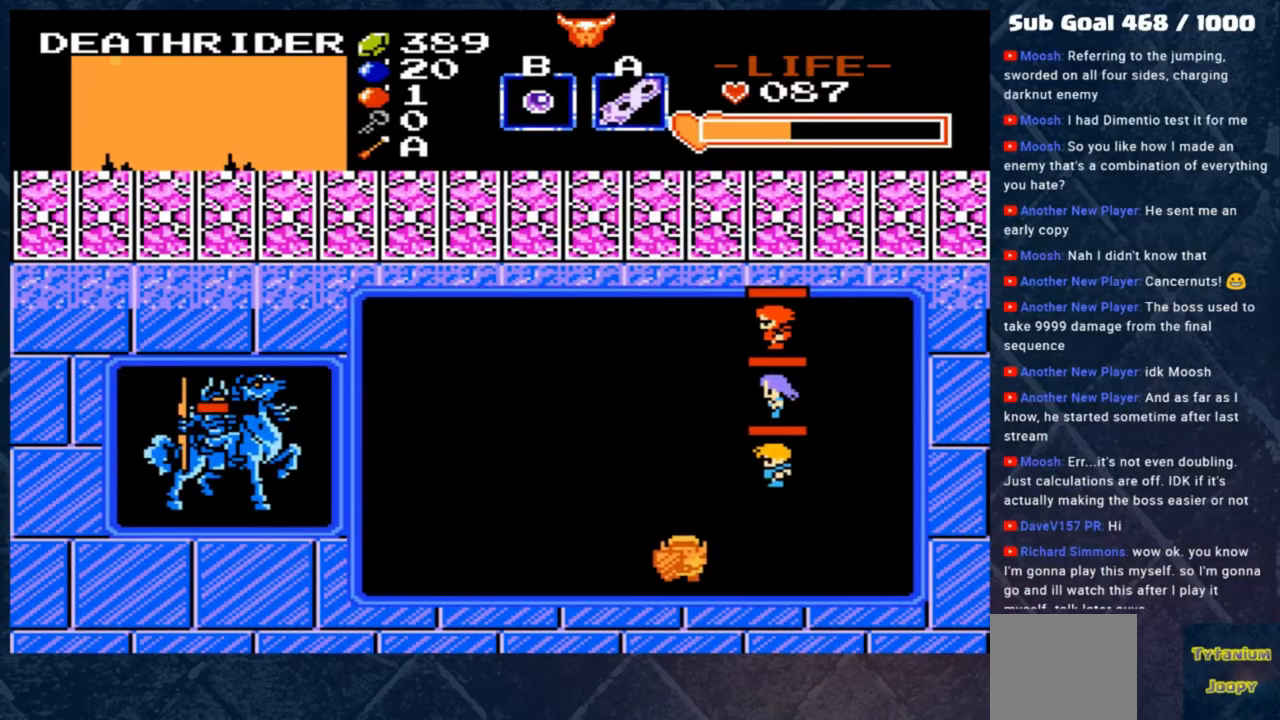
{"buttons": [], "left_stick": "center", "events": []}
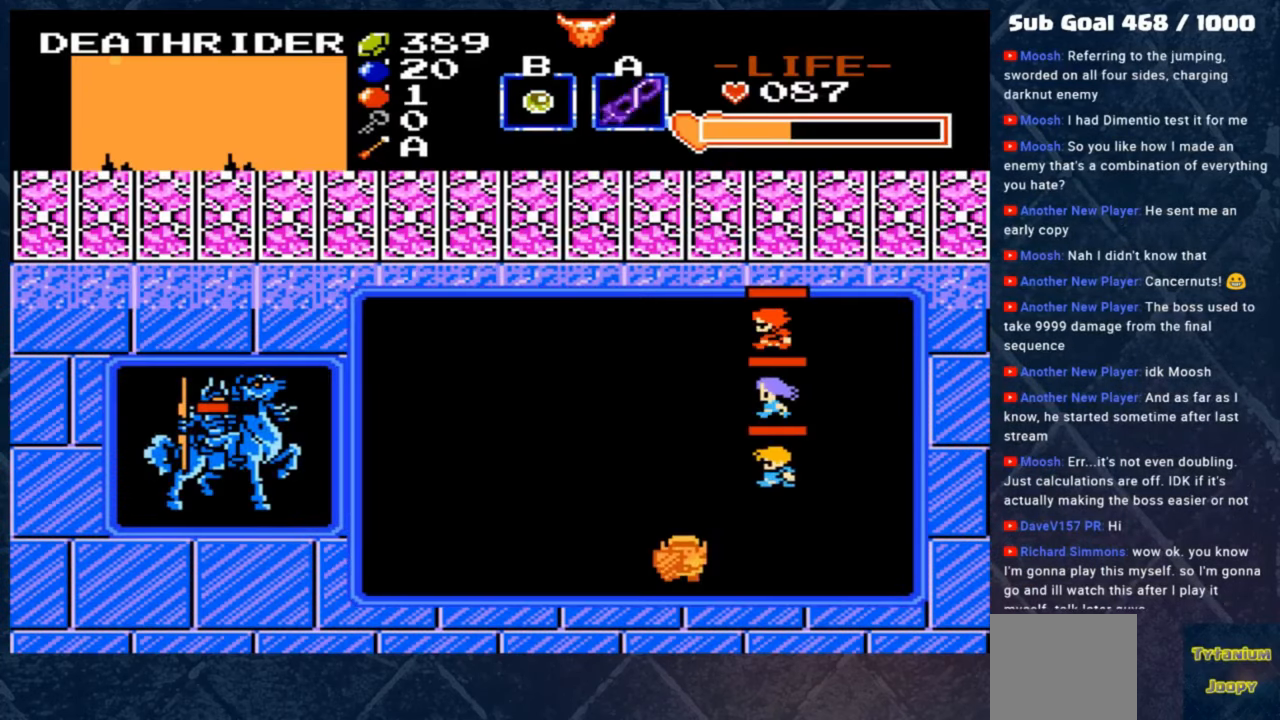
{"buttons": [], "left_stick": "center", "events": []}
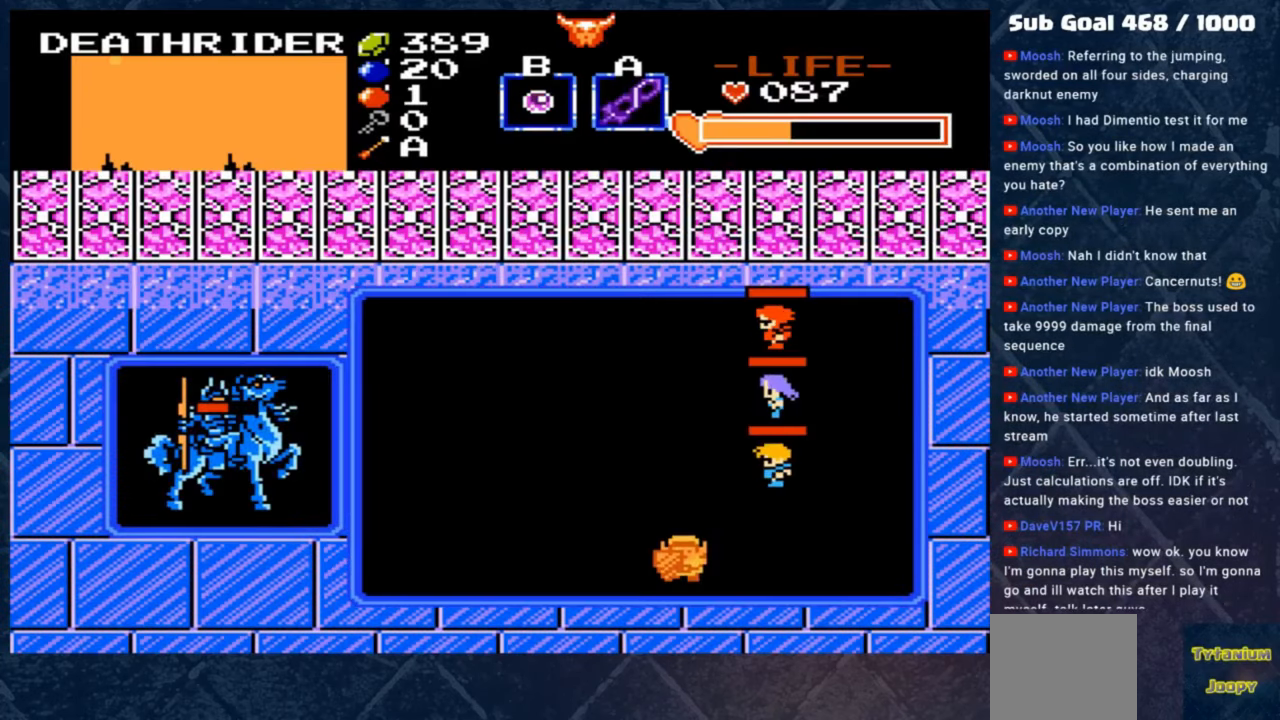
{"buttons": [], "left_stick": "up", "events": [[467, "left_stick", "up"]]}
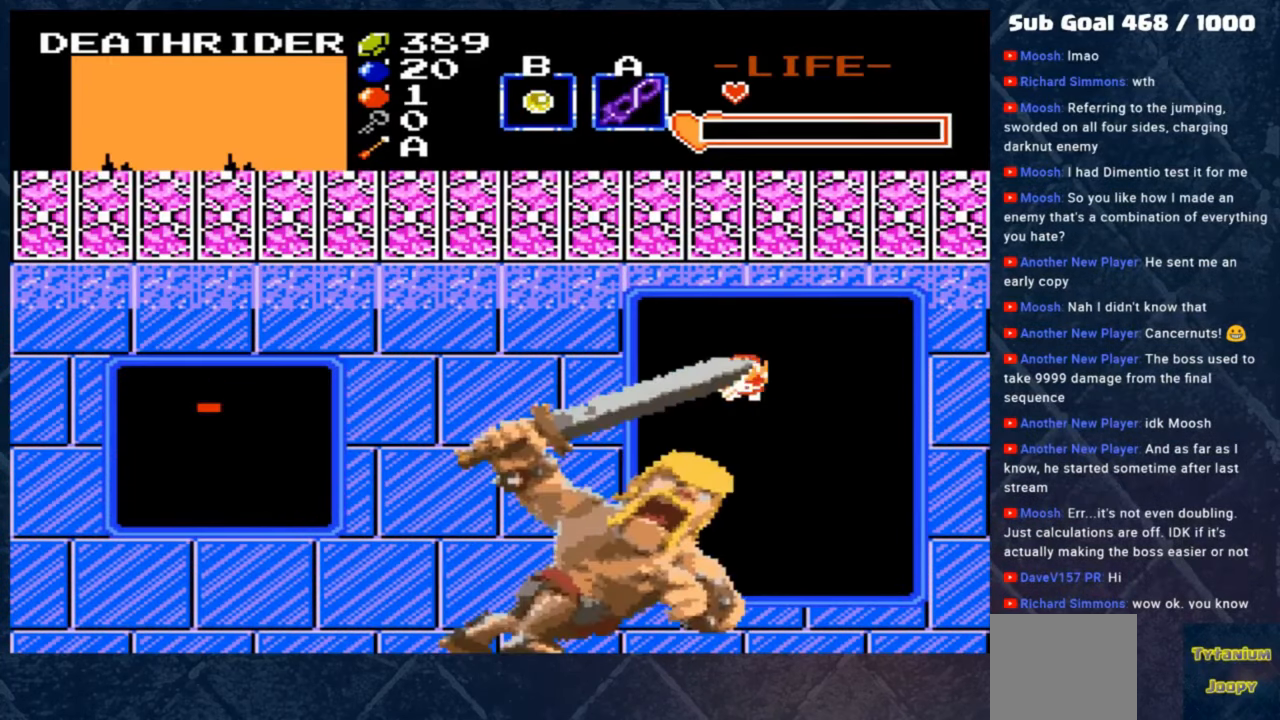
{"buttons": [], "left_stick": "up", "events": []}
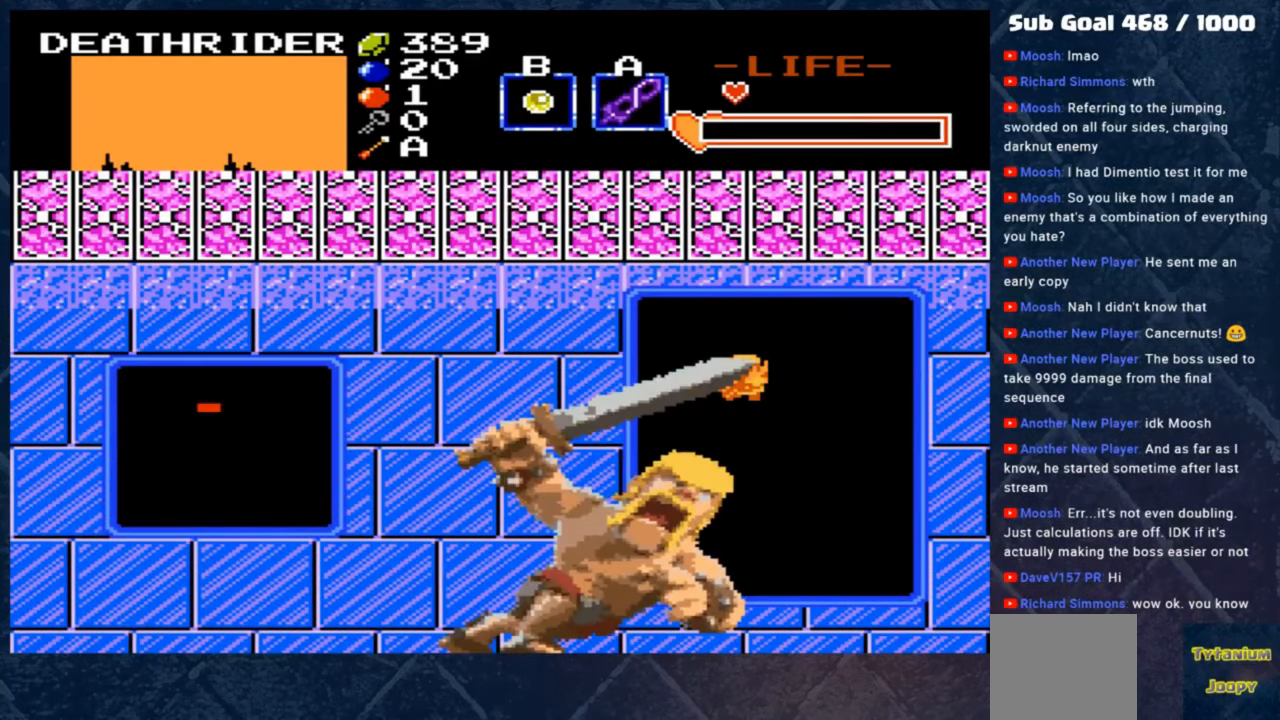
{"buttons": [], "left_stick": "center", "events": [[167, "left_stick", "center"]]}
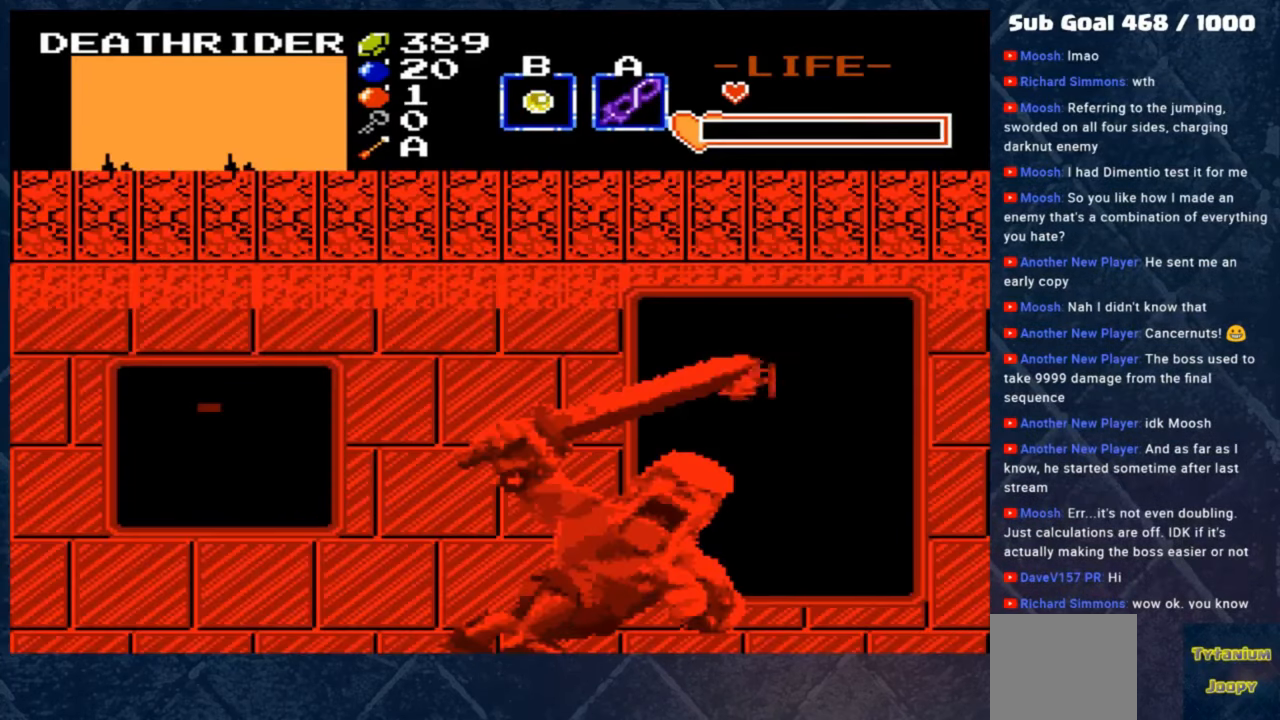
{"buttons": [], "left_stick": "center", "events": []}
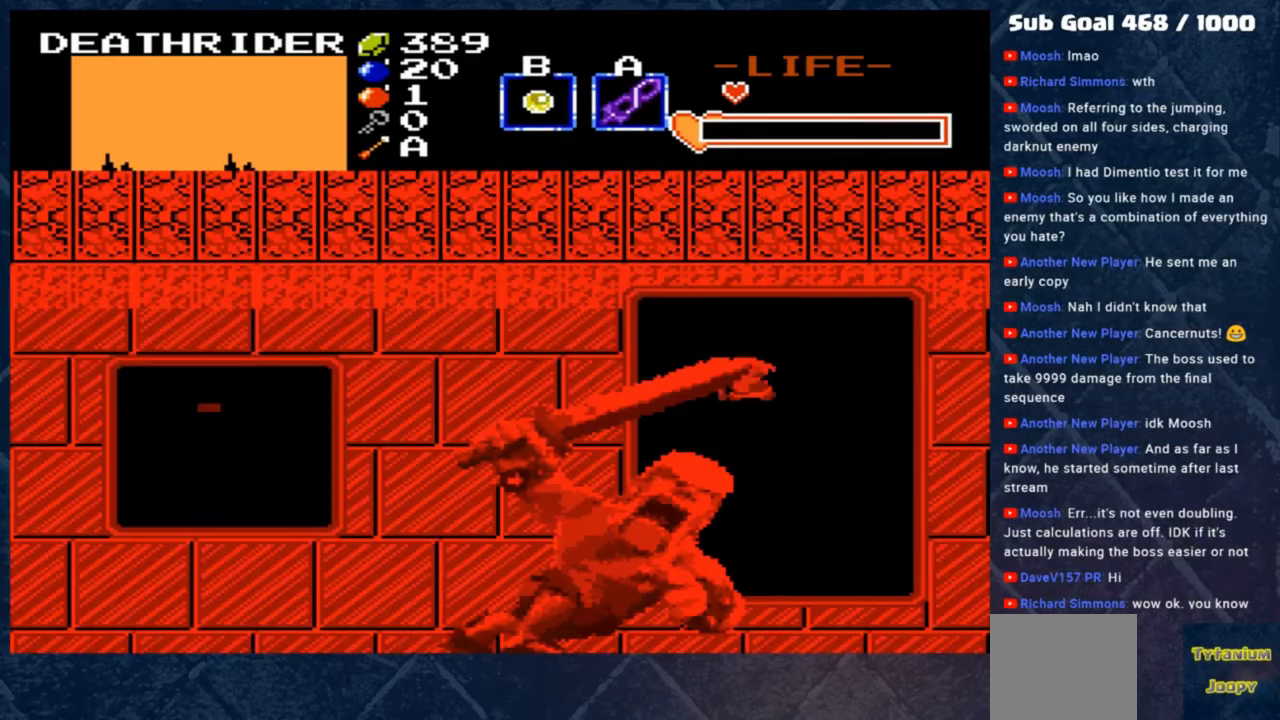
{"buttons": [], "left_stick": "center", "events": []}
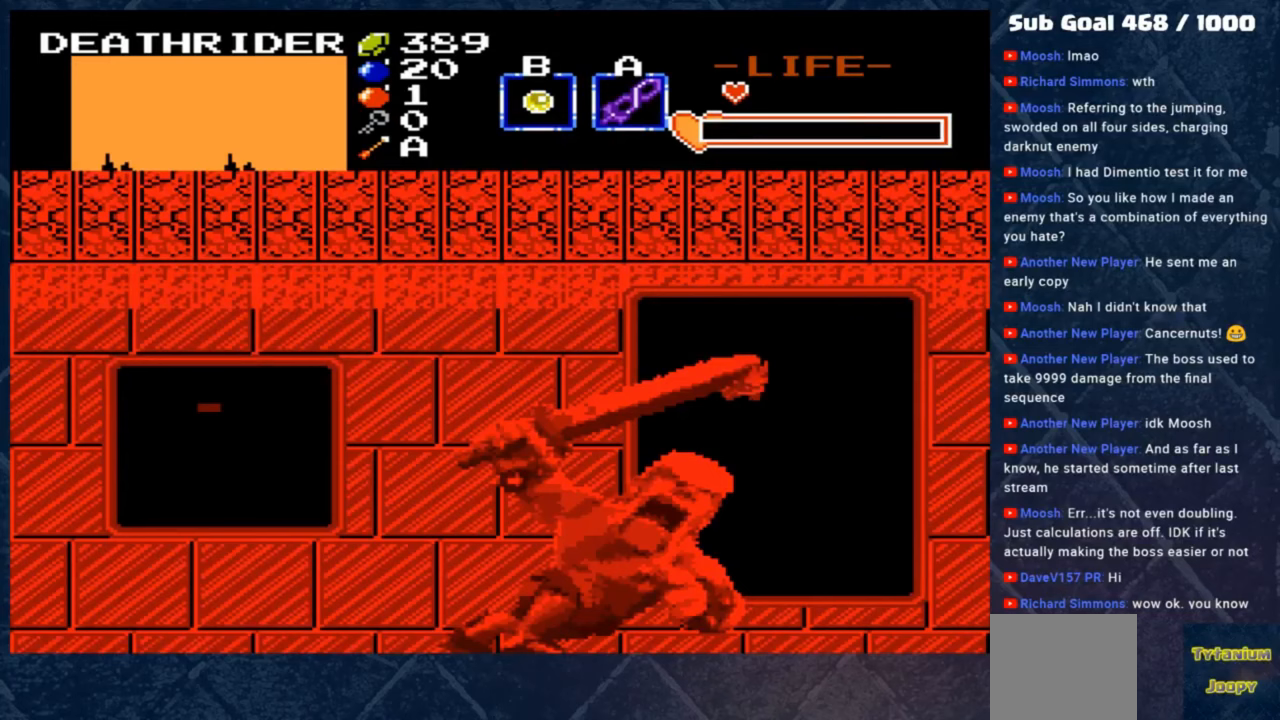
{"buttons": [], "left_stick": "center", "events": []}